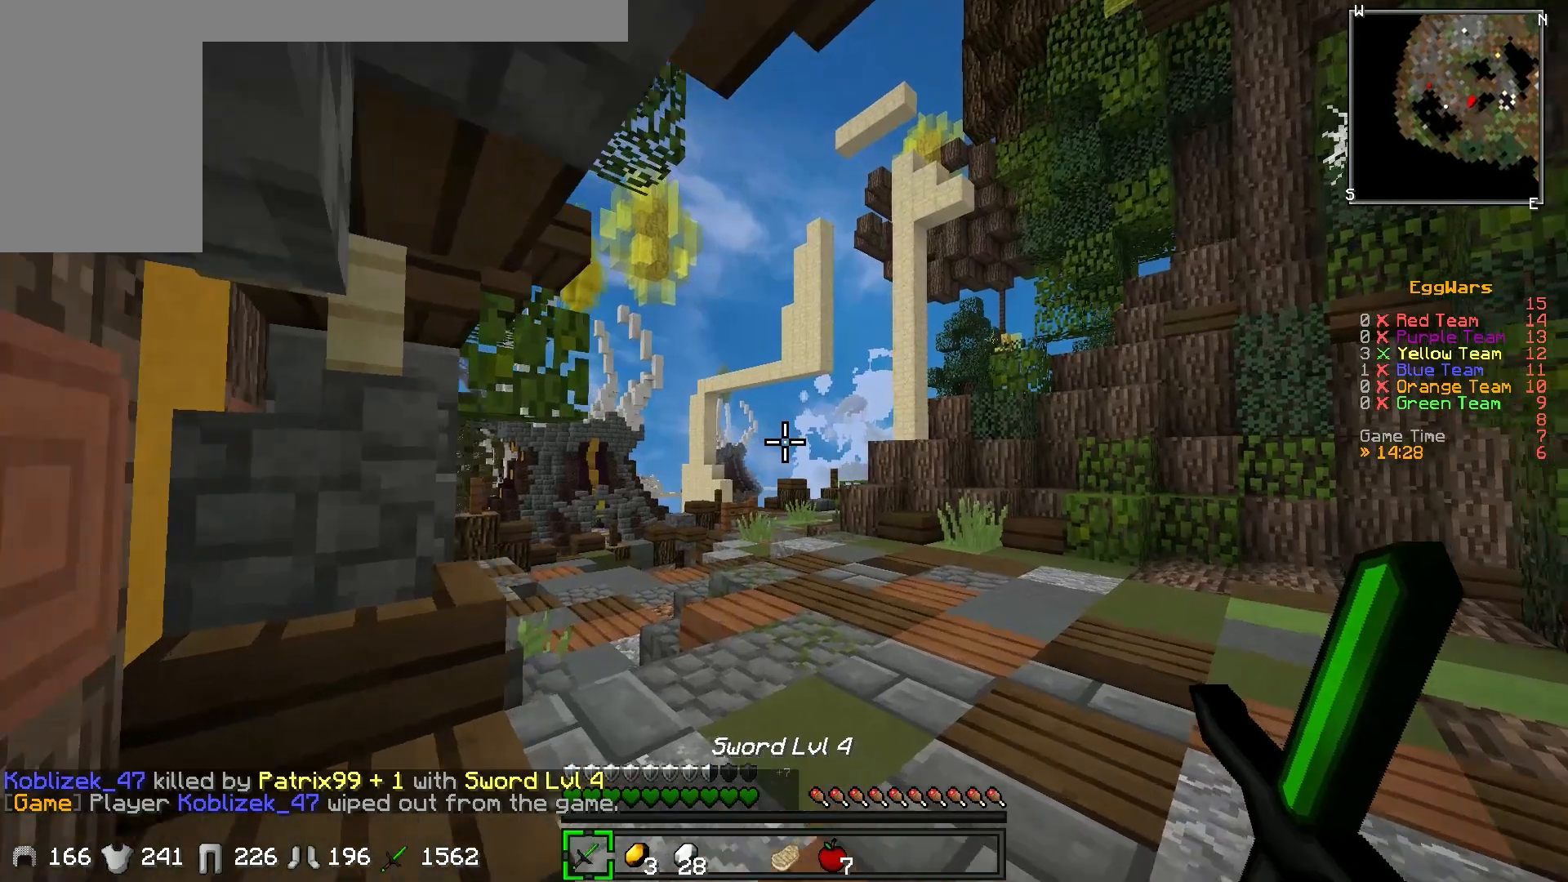
Gameplay with keyboard; each line is a JSON object with the keys held at the frame after it. "events" lists presses ("down") and releases ("up") of "a", "d", "s" and "w" between this image and that frame as [ms after this image, input, new state], when the widget could be followed in between. No other keys are recorded. Mouse input is not recorded.
{"keys": ["w"], "events": []}
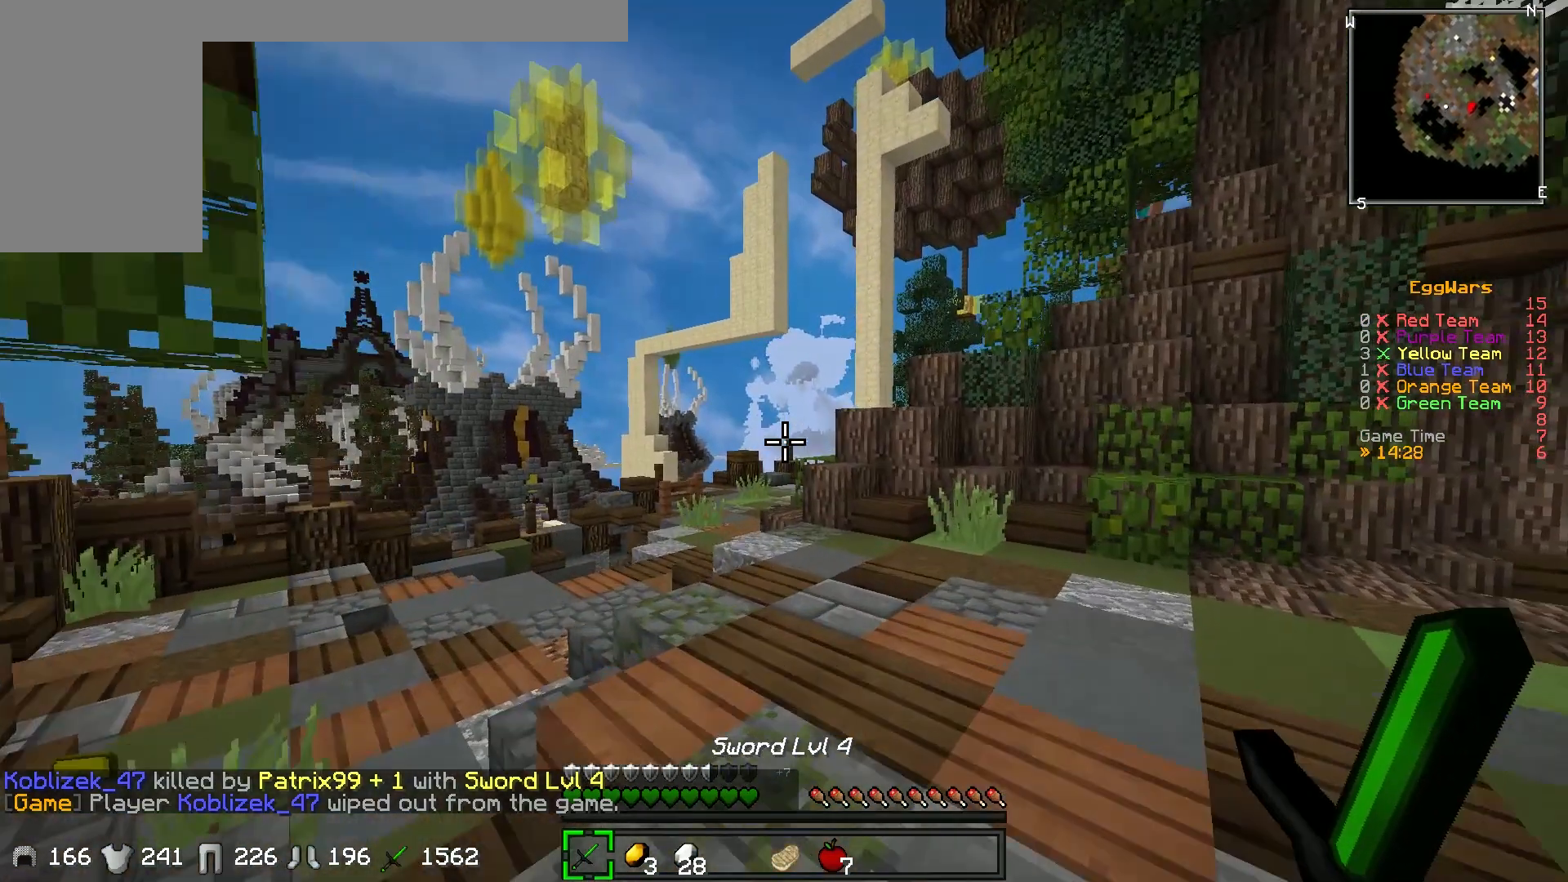
{"keys": ["w"], "events": []}
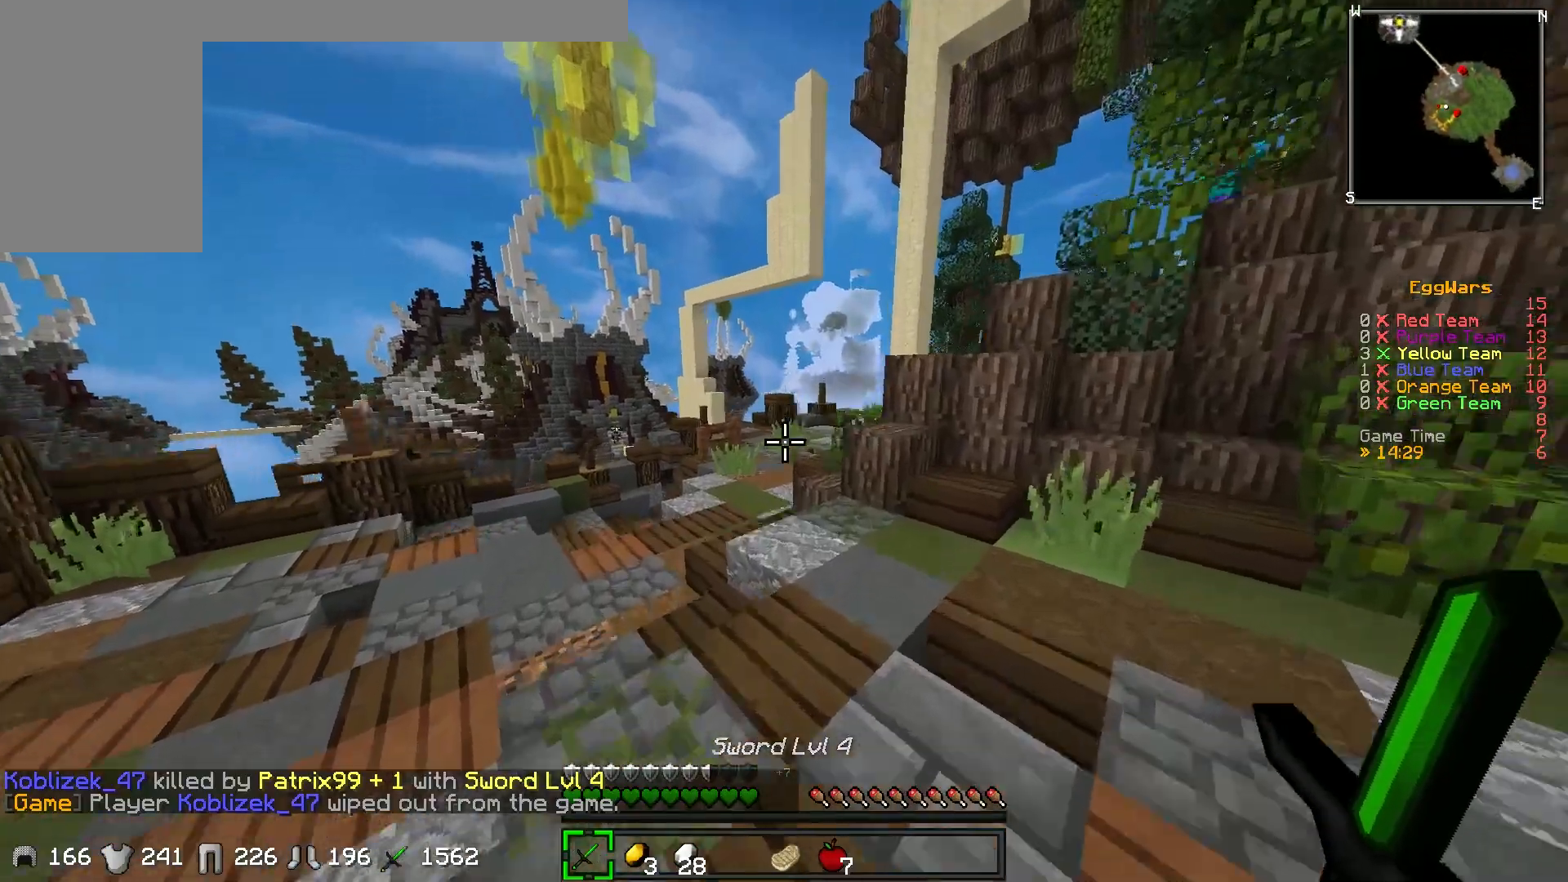
{"keys": ["w"], "events": []}
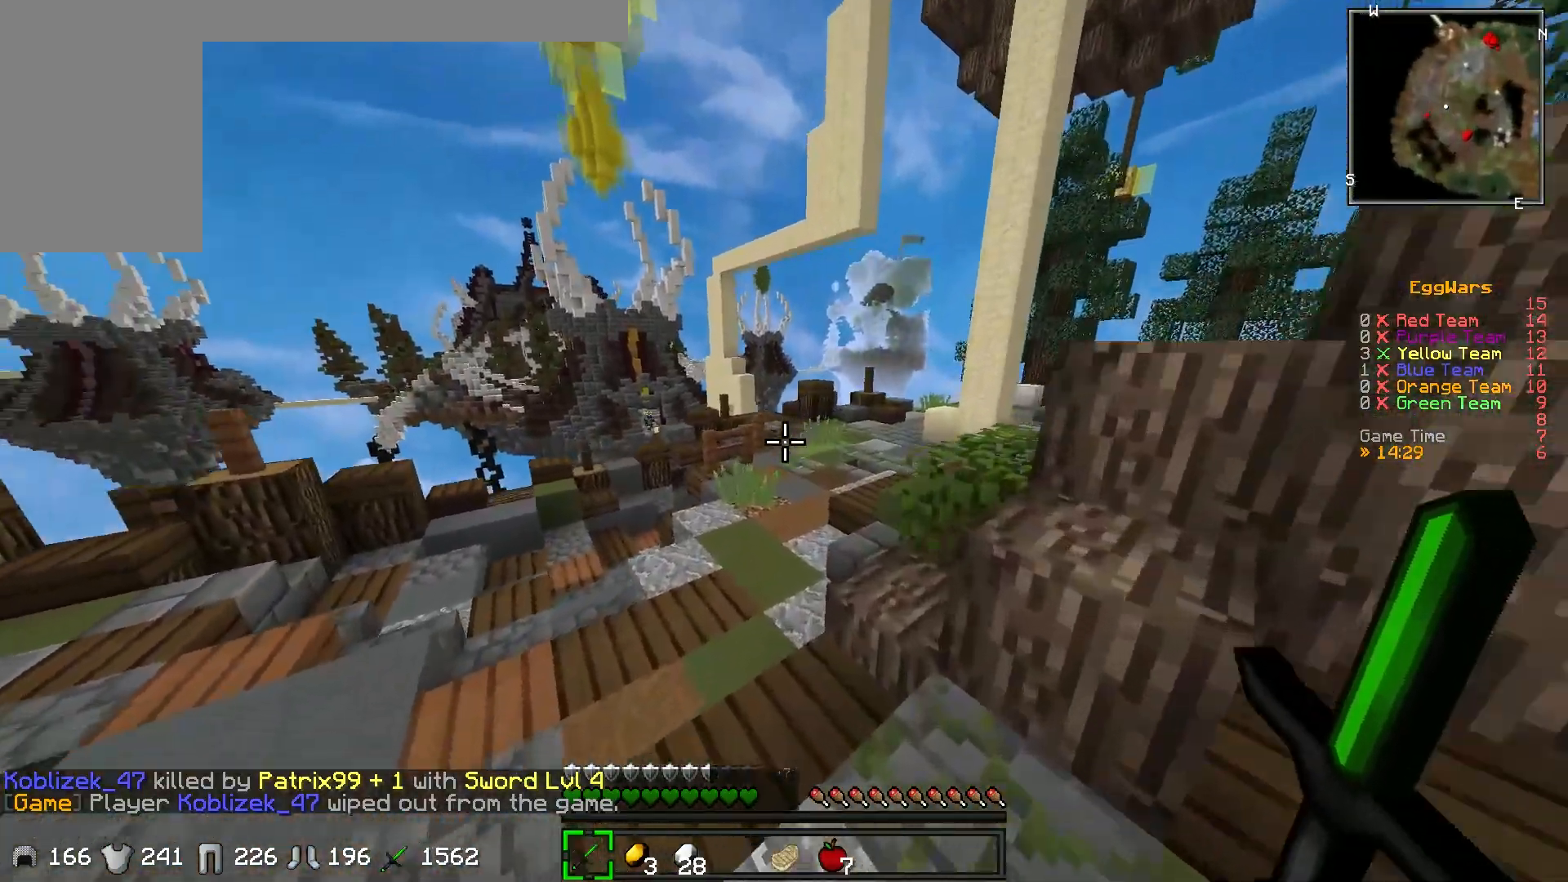
{"keys": ["w"], "events": []}
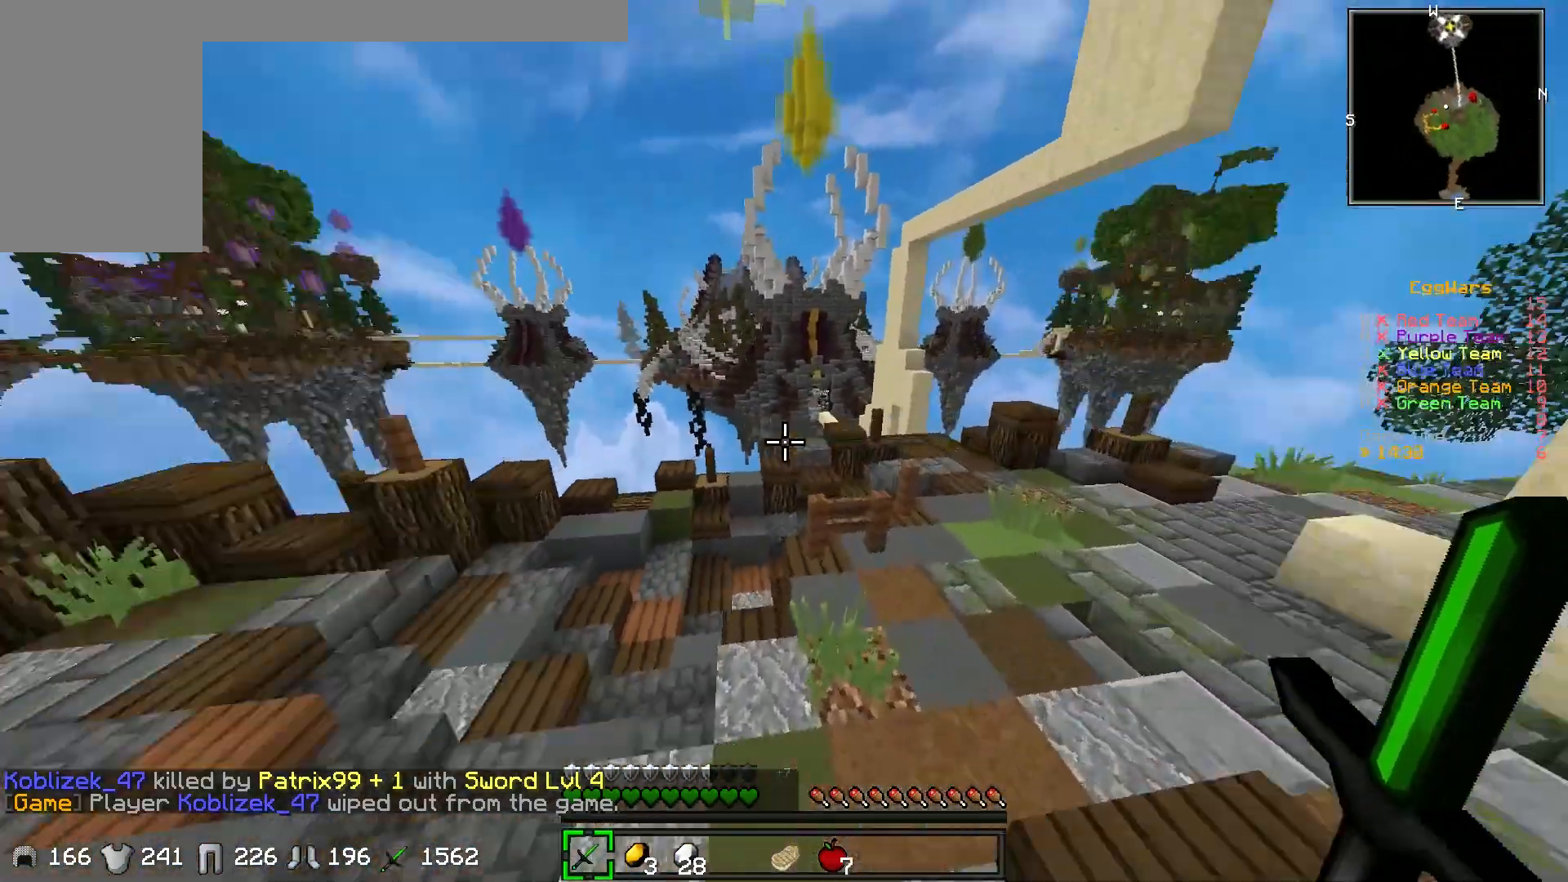
{"keys": ["w"], "events": [[183, "a", "down"], [417, "a", "up"]]}
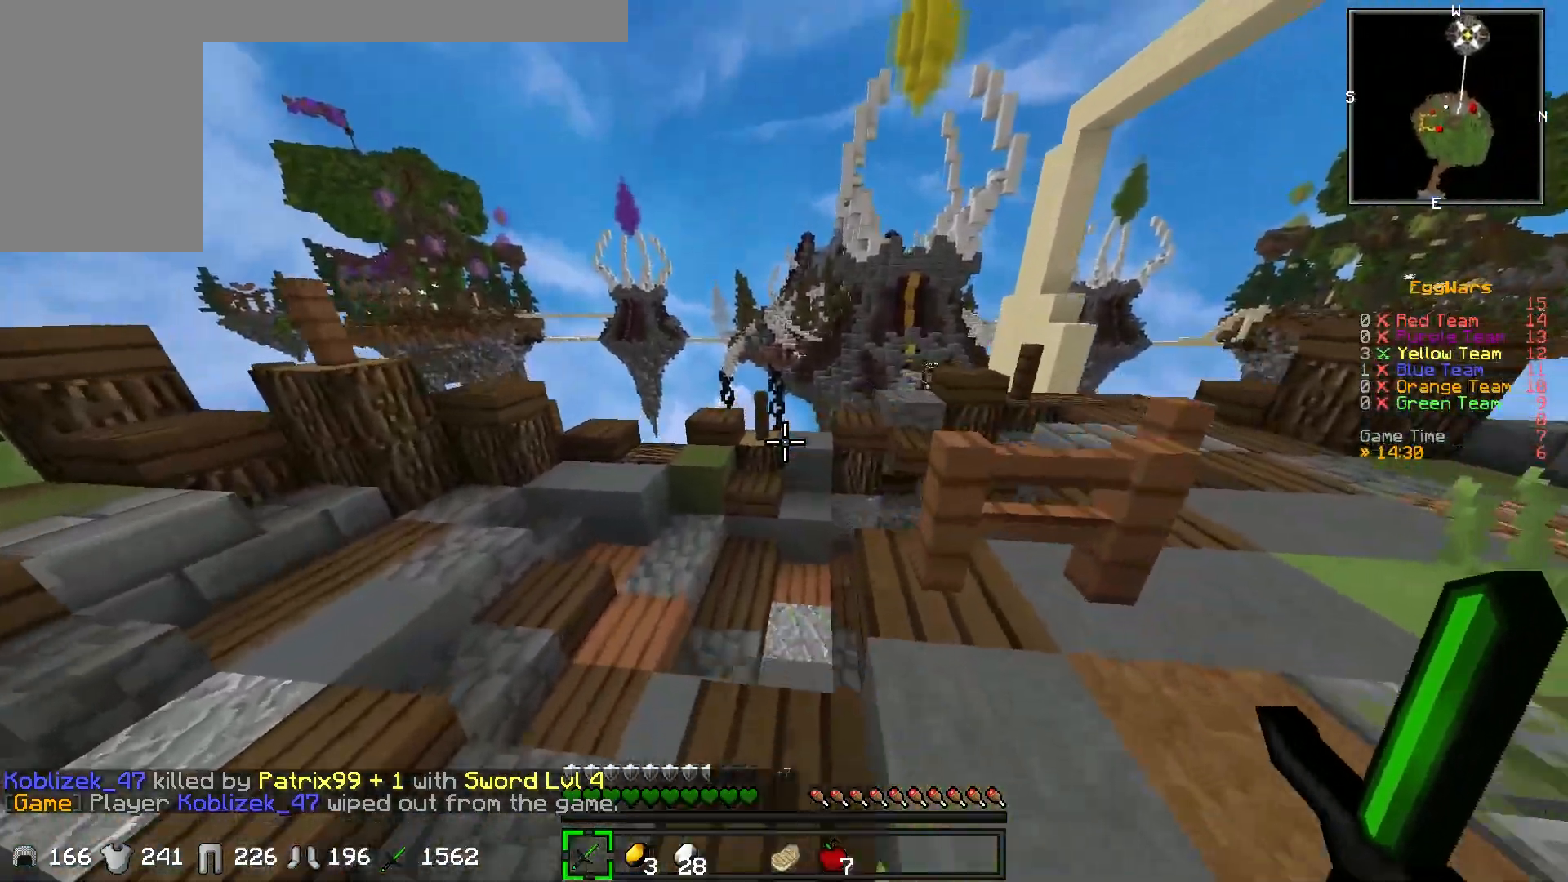
{"keys": ["w"], "events": [[50, "a", "down"], [233, "a", "up"]]}
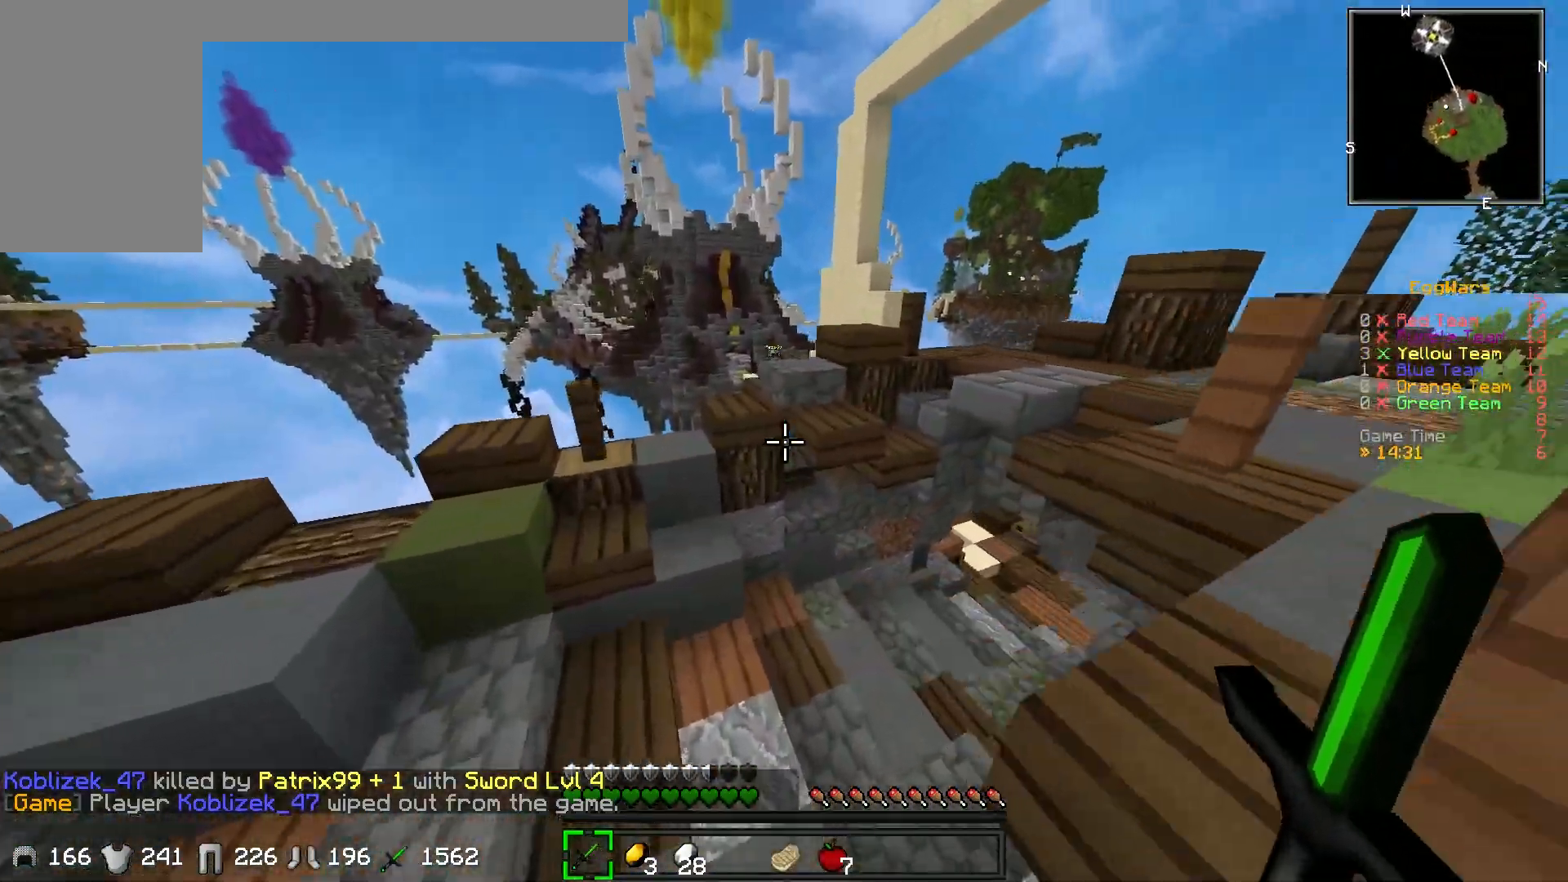
{"keys": ["w"], "events": []}
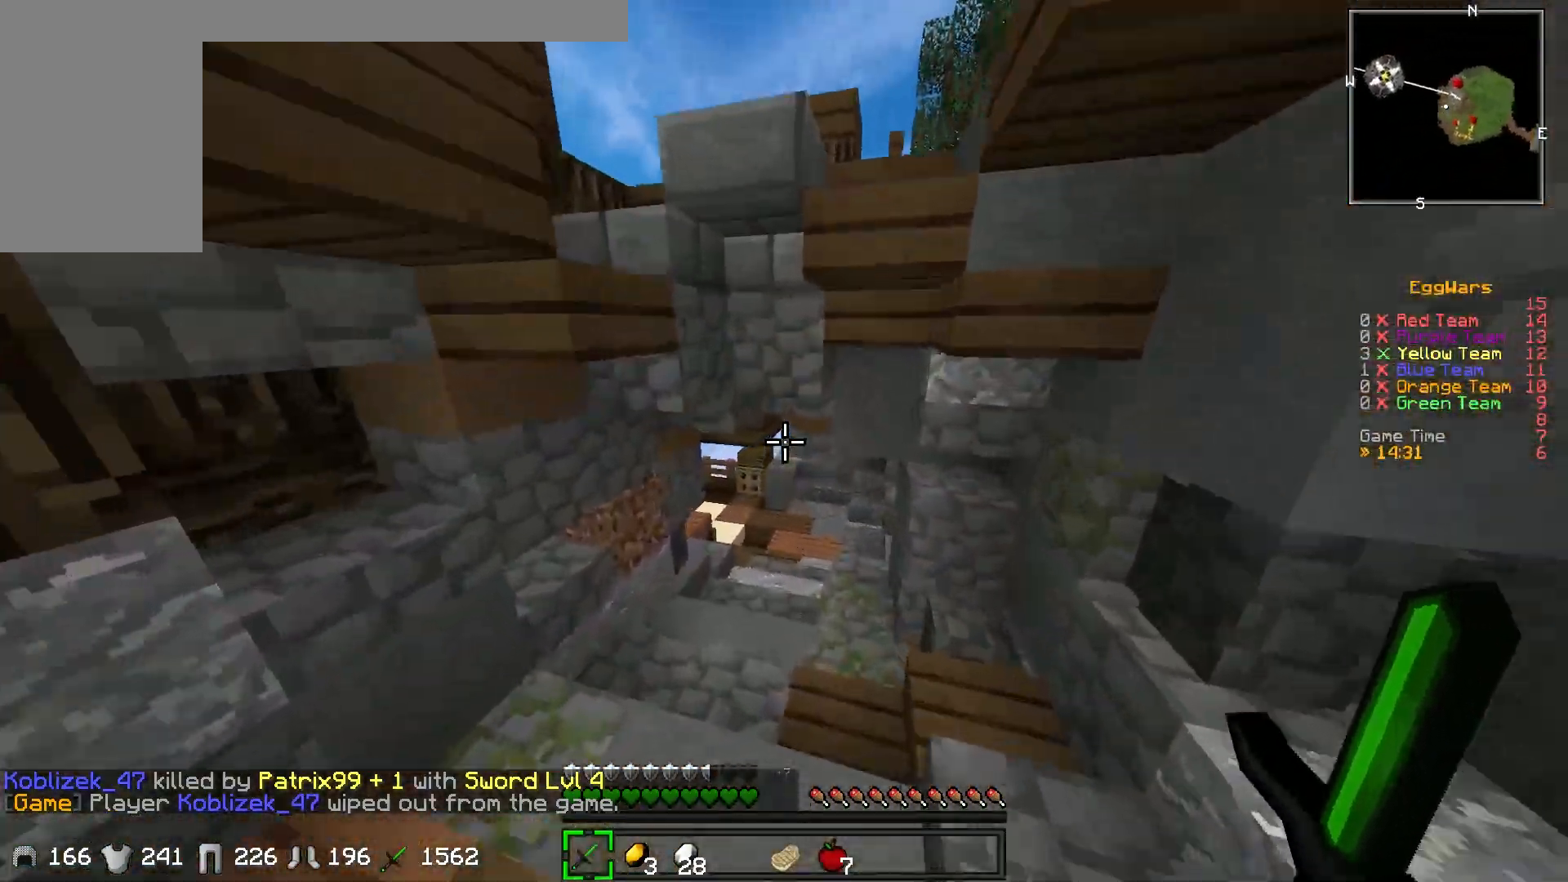
{"keys": ["w"], "events": []}
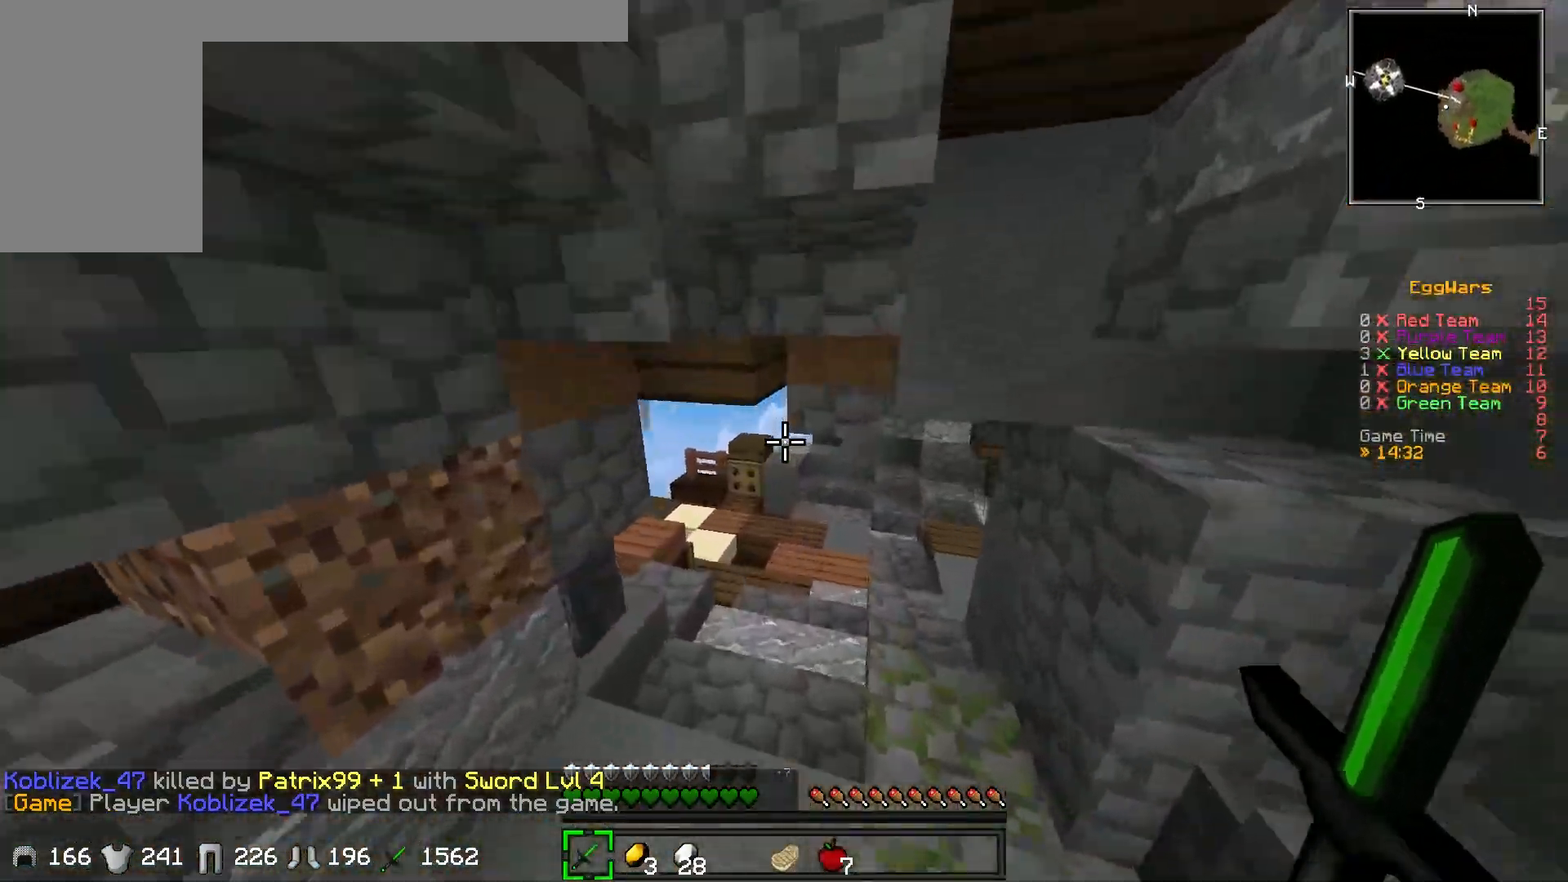
{"keys": ["w"], "events": []}
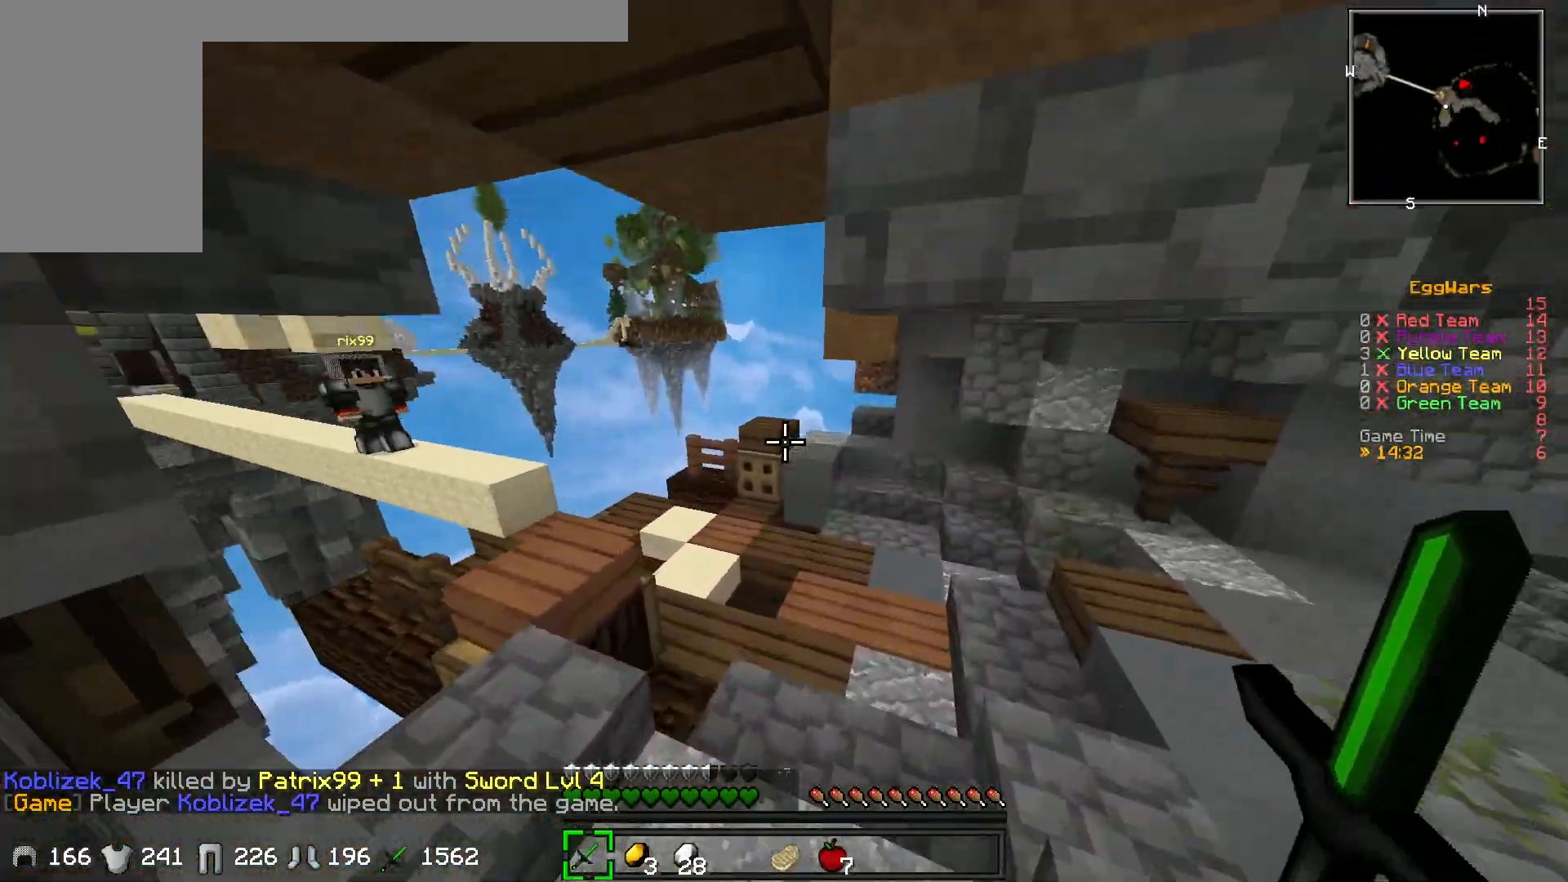
{"keys": ["a", "w"], "events": [[183, "a", "down"]]}
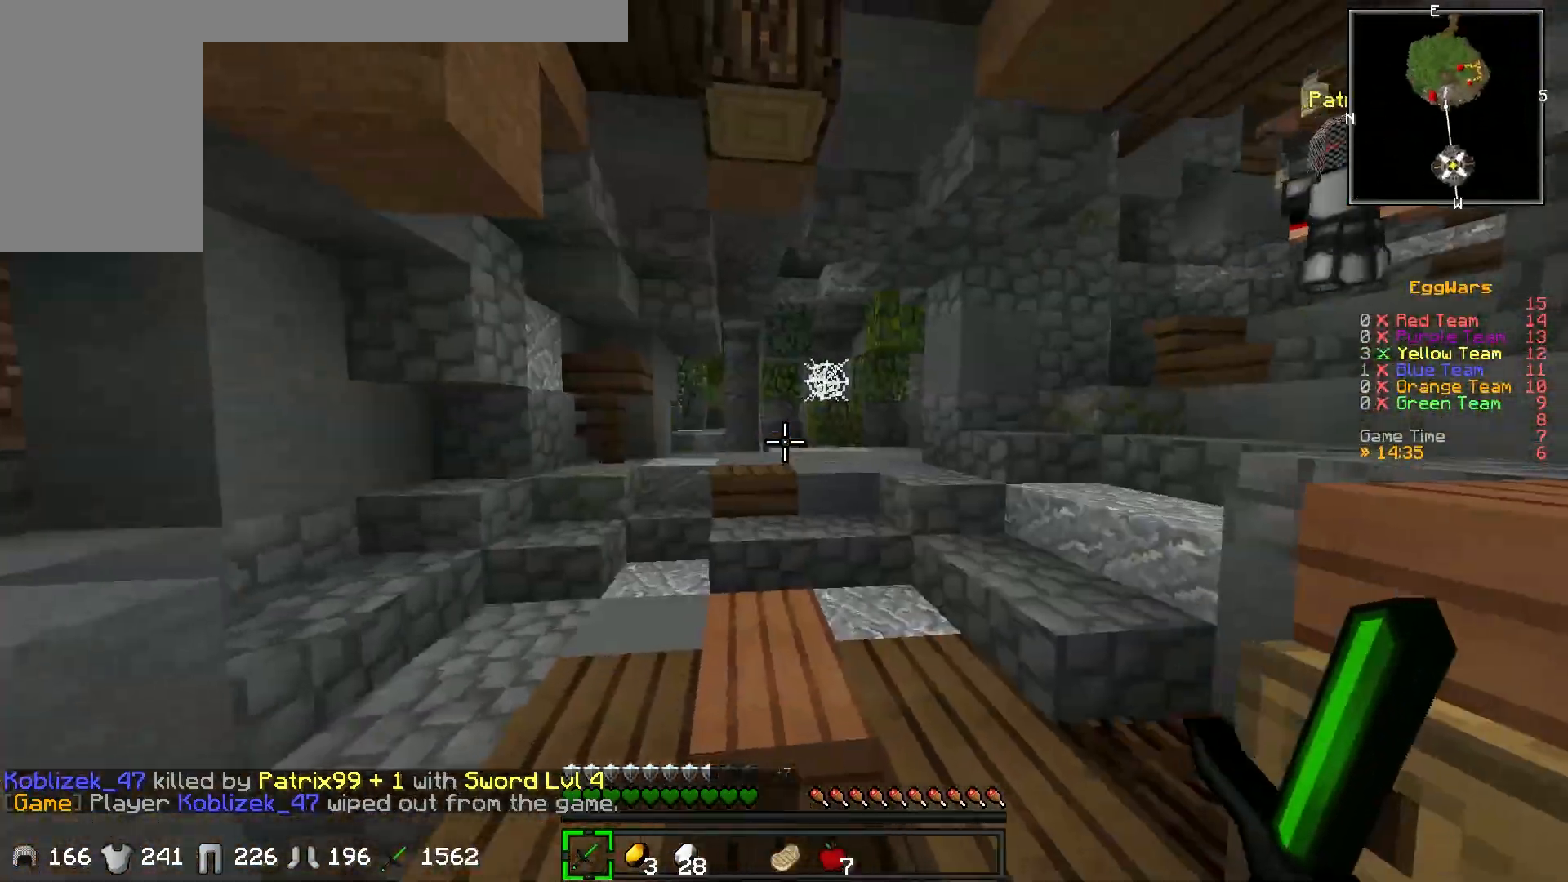
{"keys": ["w"], "events": [[17, "w", "up"], [100, "a", "up"], [133, "w", "down"]]}
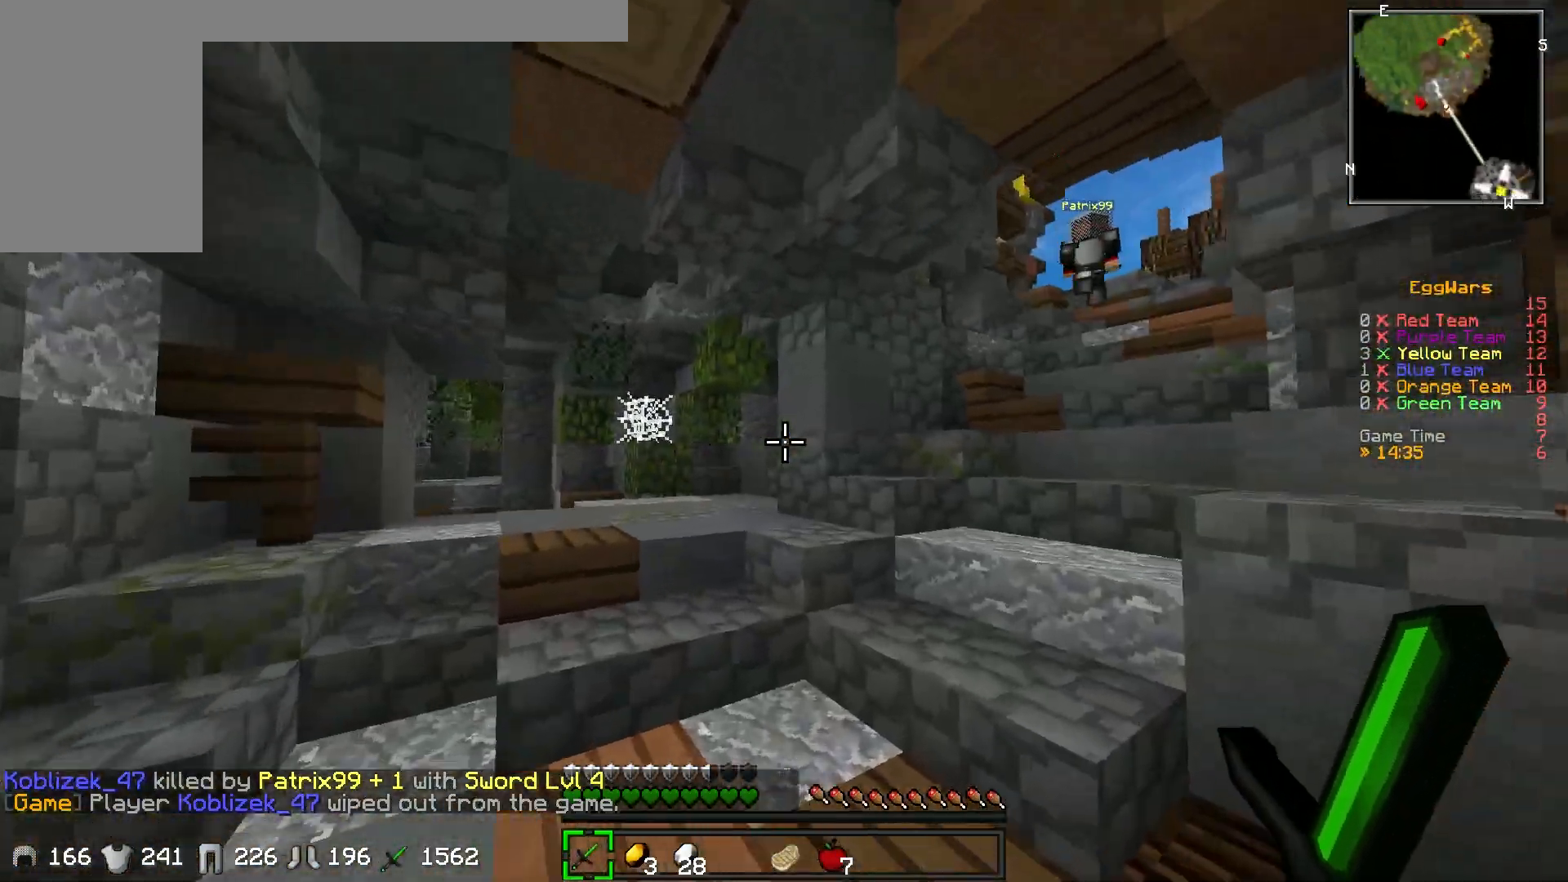
{"keys": ["w"], "events": []}
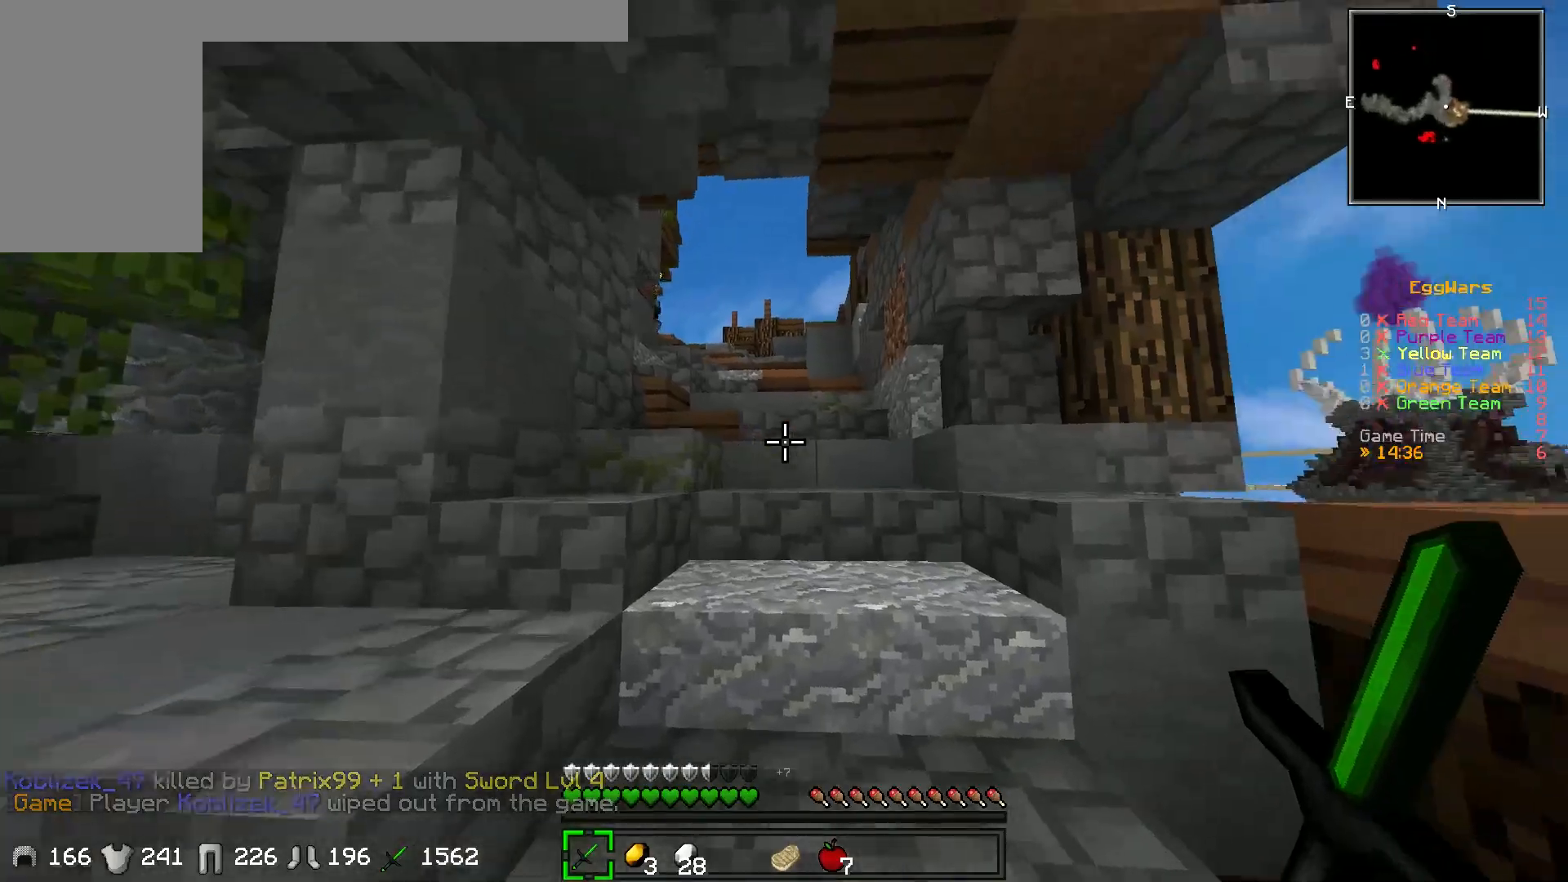
{"keys": ["w"], "events": []}
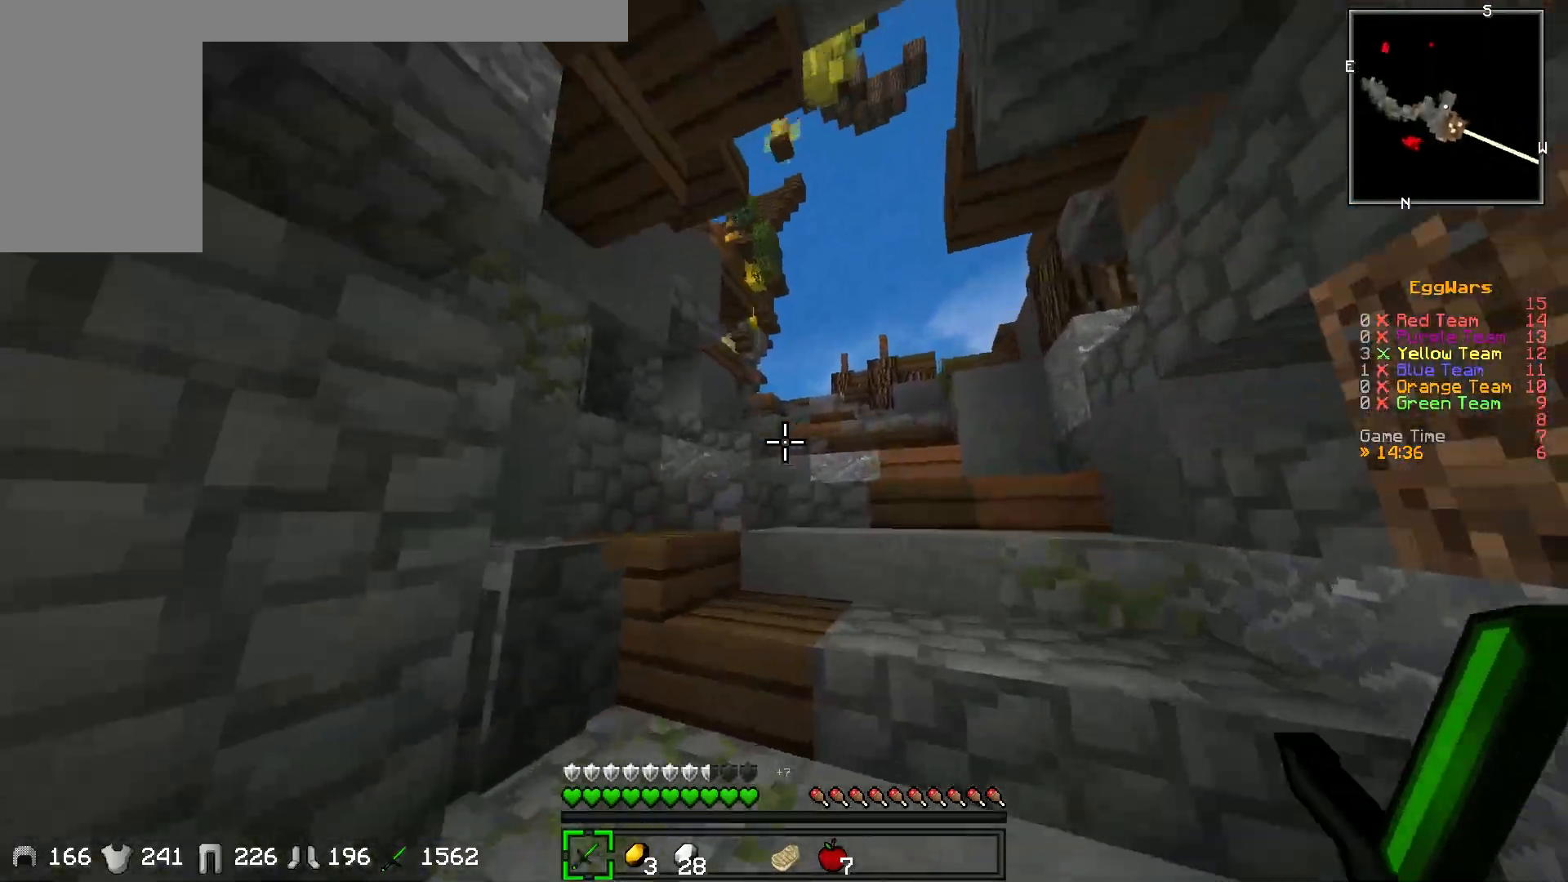
{"keys": ["d", "w"], "events": [[500, "d", "down"]]}
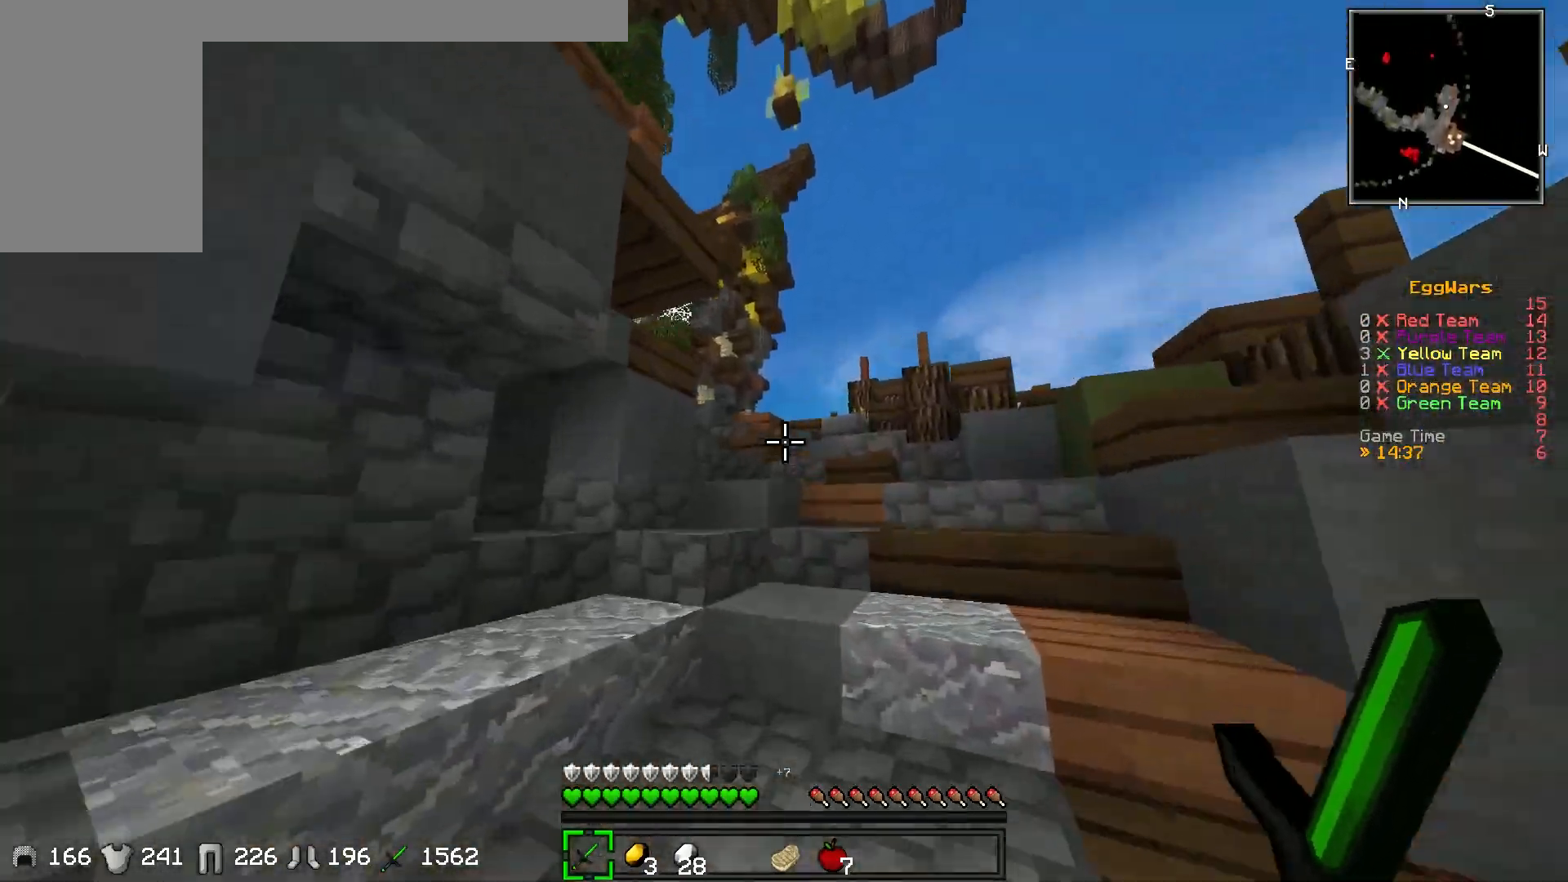
{"keys": ["w"], "events": [[167, "d", "up"]]}
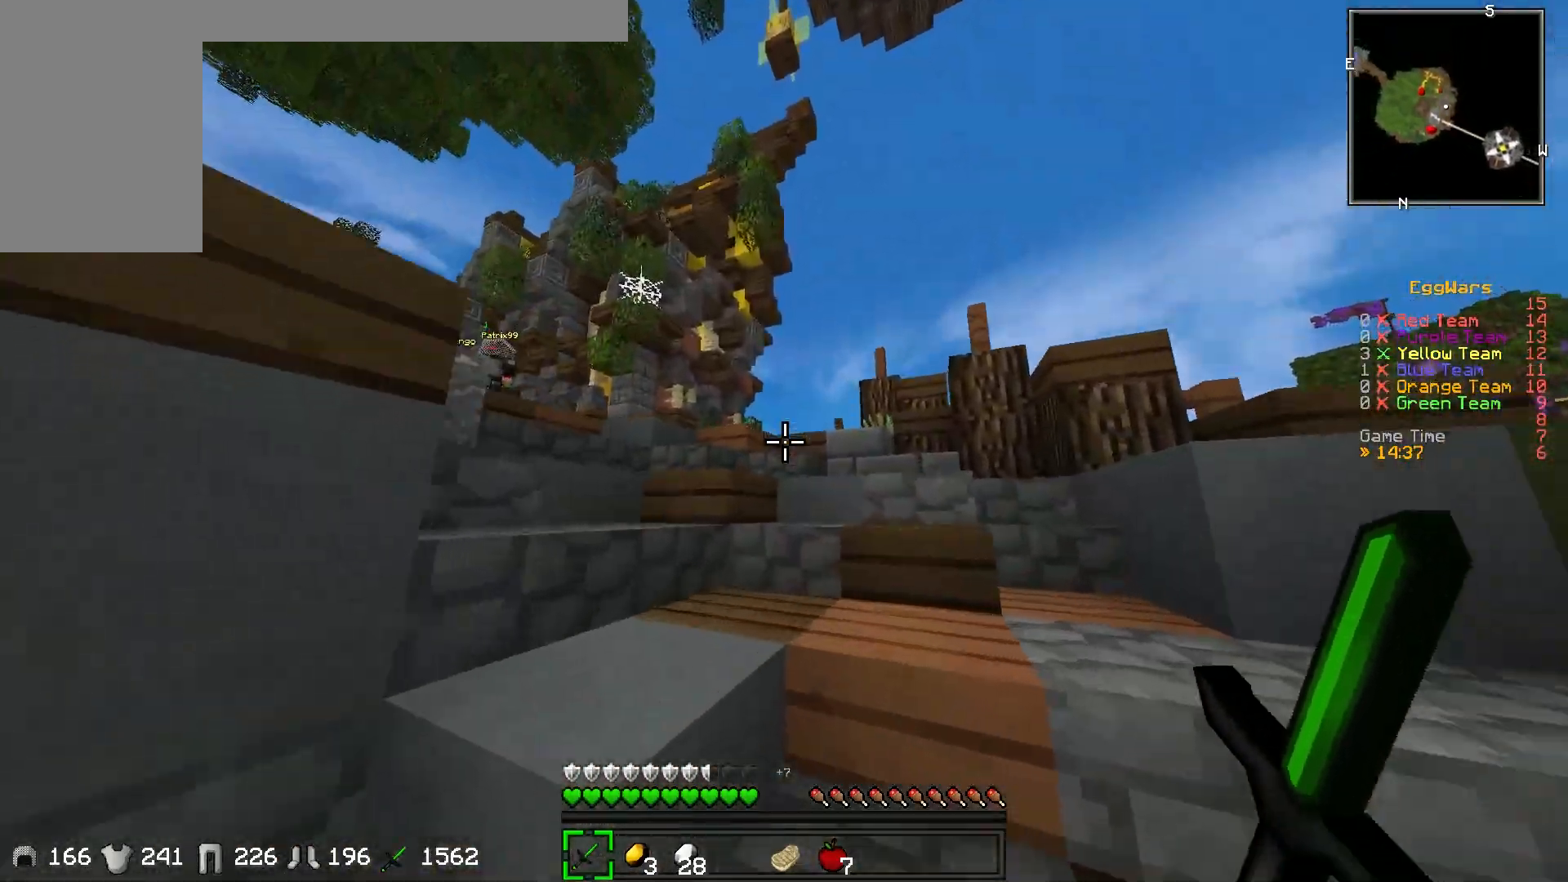
{"keys": ["w"], "events": []}